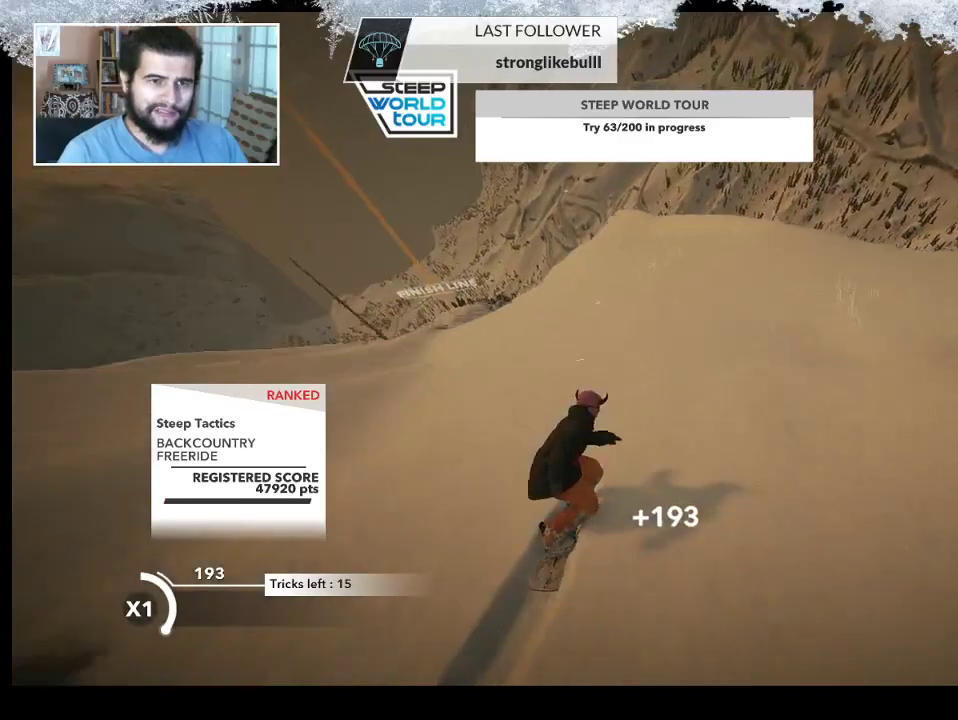
Gameplay with a controller (PlayStation layout); each line is a JSON object with the inputs held at the frame after it. "events" lists button and stick changes between this image and that frame as [ms after this image, input, new state], when the widget could be followed in between.
{"buttons": ["R2"], "left_stick": "left", "right_stick": "center", "events": [[67, "left_stick", "center"], [367, "R2", "down"], [500, "left_stick", "left"]]}
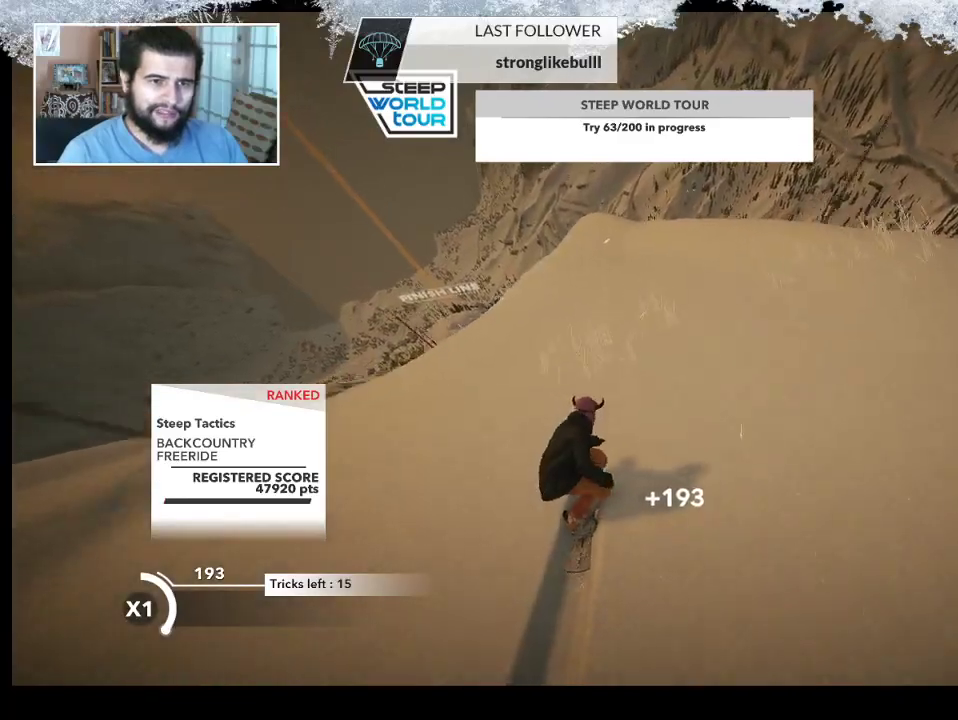
{"buttons": ["R2"], "left_stick": "down-left", "right_stick": "center", "events": [[200, "left_stick", "center"], [433, "left_stick", "down-left"]]}
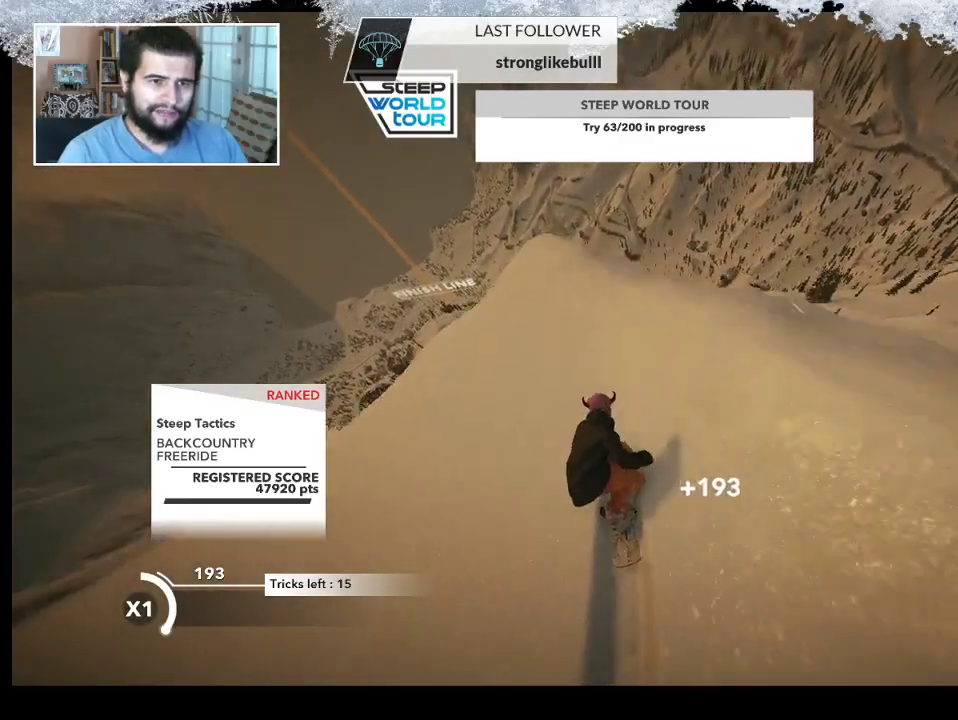
{"buttons": ["L2"], "left_stick": "down-left", "right_stick": "down-left", "events": [[33, "L2", "down"], [100, "R2", "up"], [100, "right_stick", "down-left"]]}
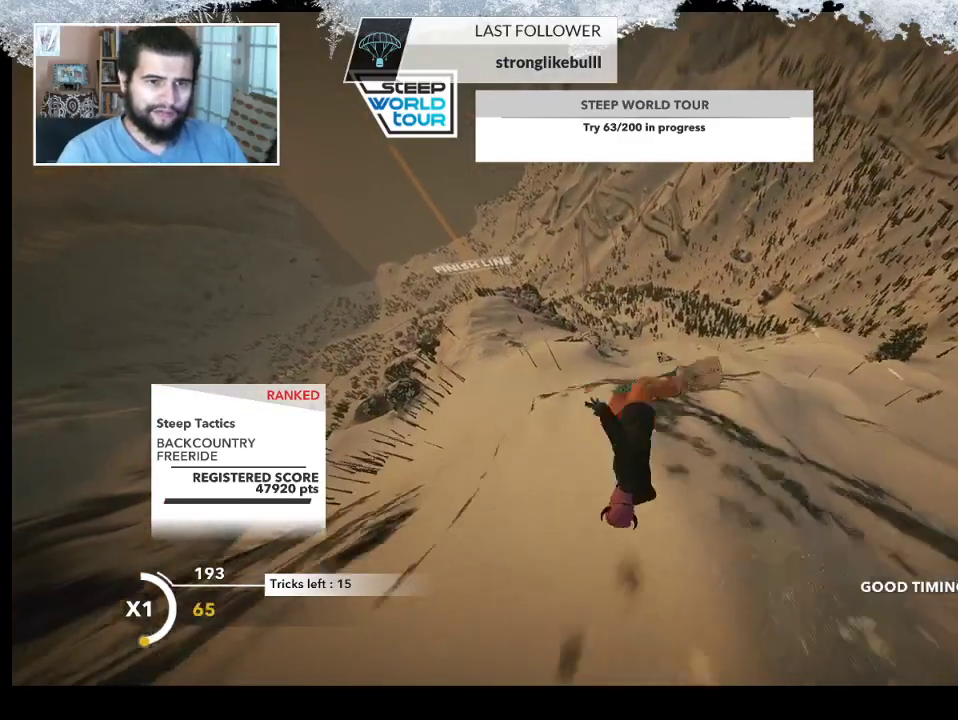
{"buttons": ["L2"], "left_stick": "down-left", "right_stick": "down-left", "events": []}
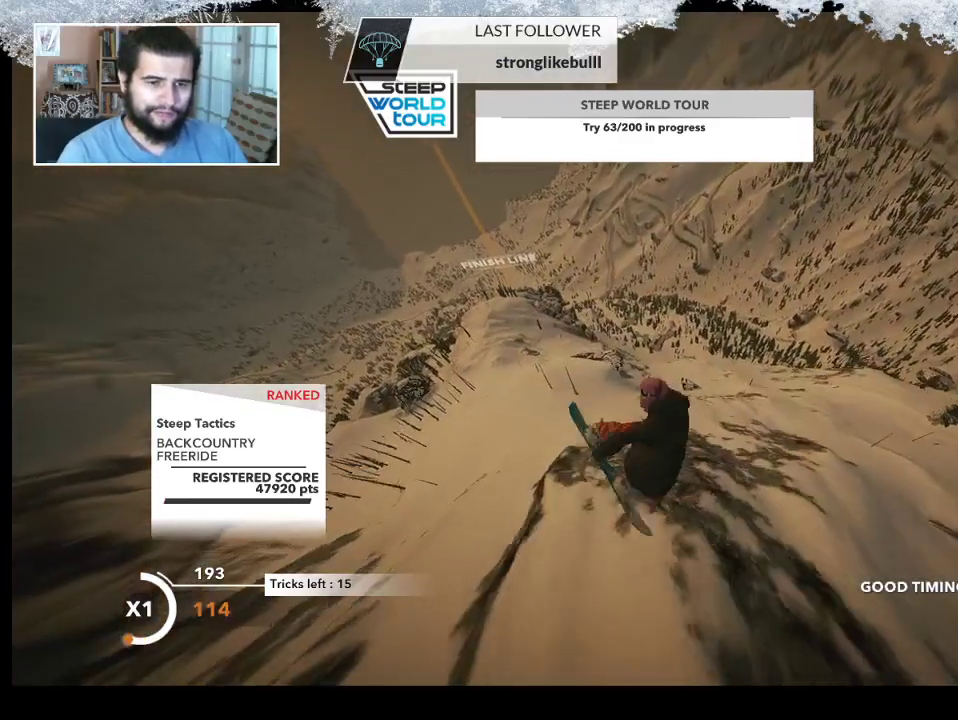
{"buttons": ["L2"], "left_stick": "down-left", "right_stick": "down-left", "events": []}
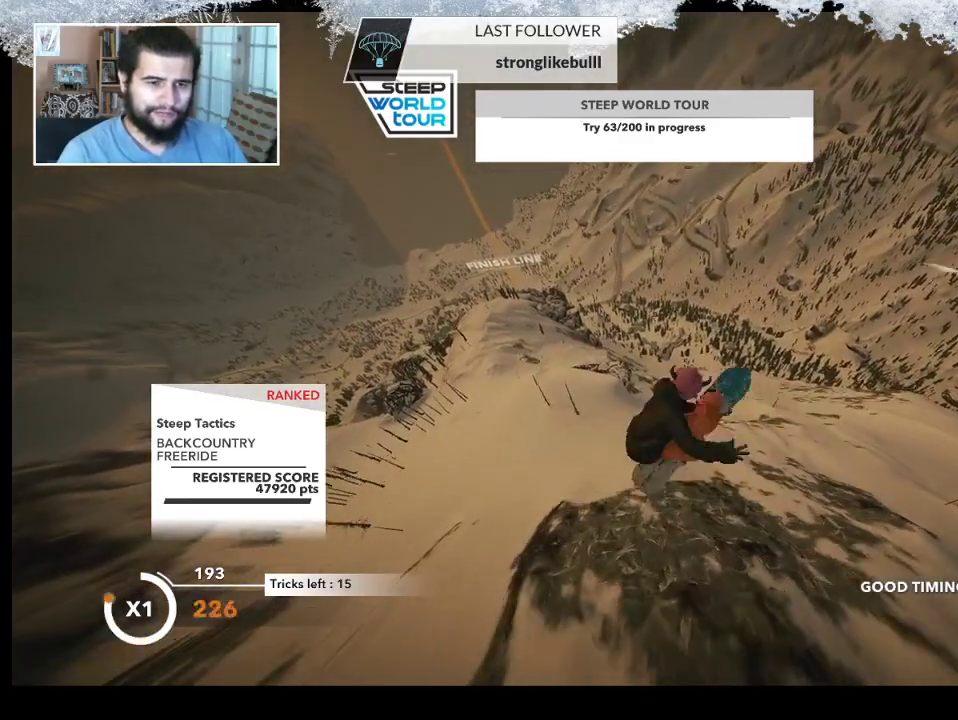
{"buttons": ["L2"], "left_stick": "down-left", "right_stick": "up", "events": [[300, "right_stick", "up"]]}
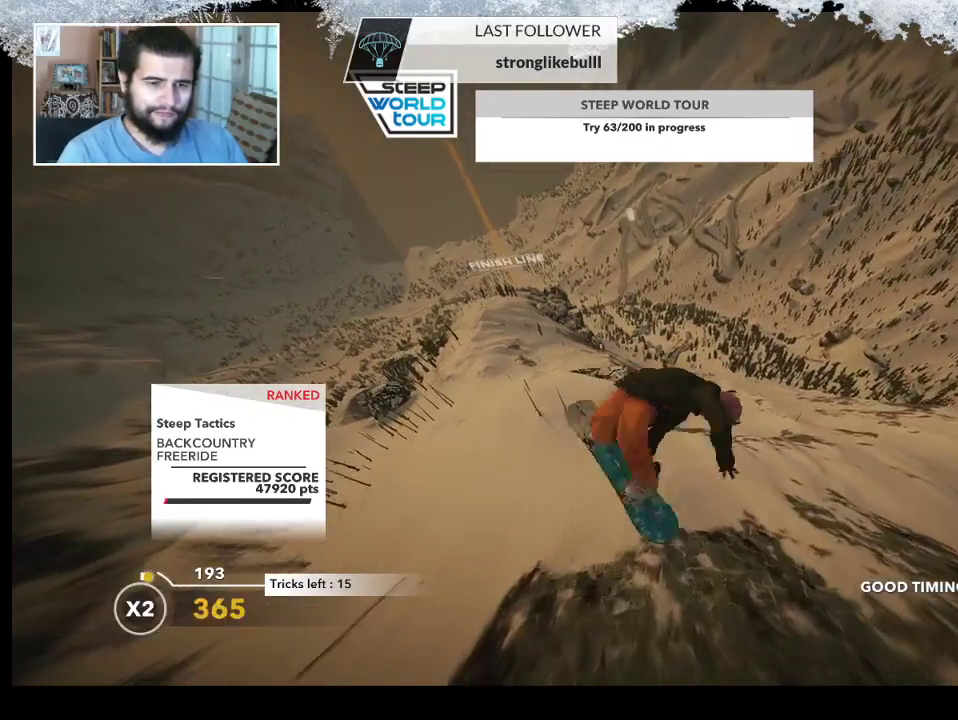
{"buttons": ["L2"], "left_stick": "down-left", "right_stick": "up", "events": []}
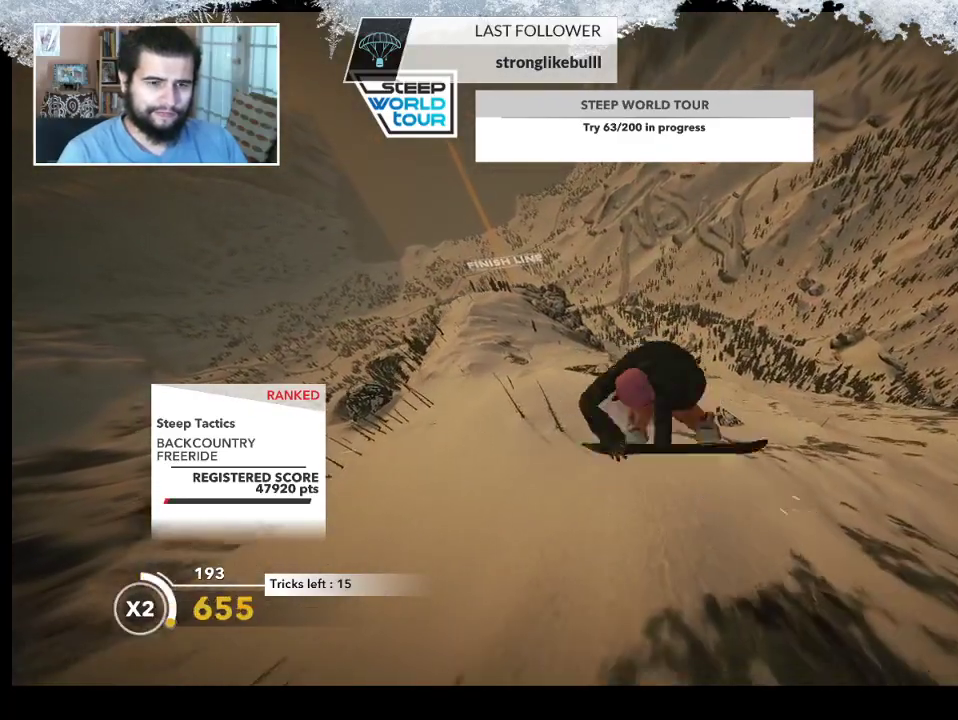
{"buttons": ["L2"], "left_stick": "center", "right_stick": "up", "events": [[200, "left_stick", "center"]]}
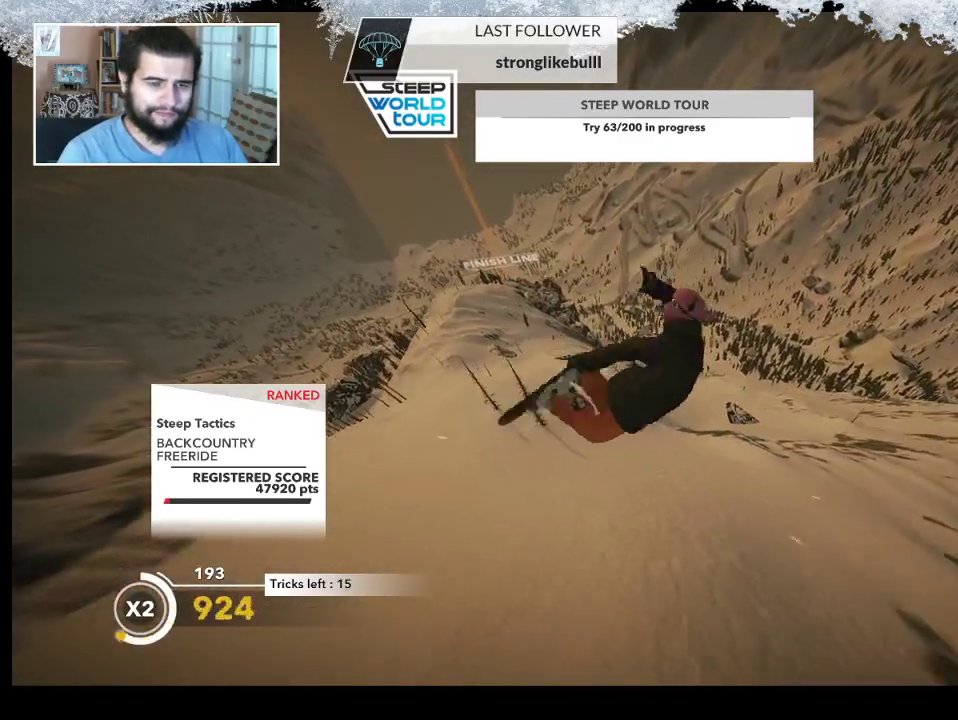
{"buttons": [], "left_stick": "center", "right_stick": "up", "events": [[433, "L2", "up"]]}
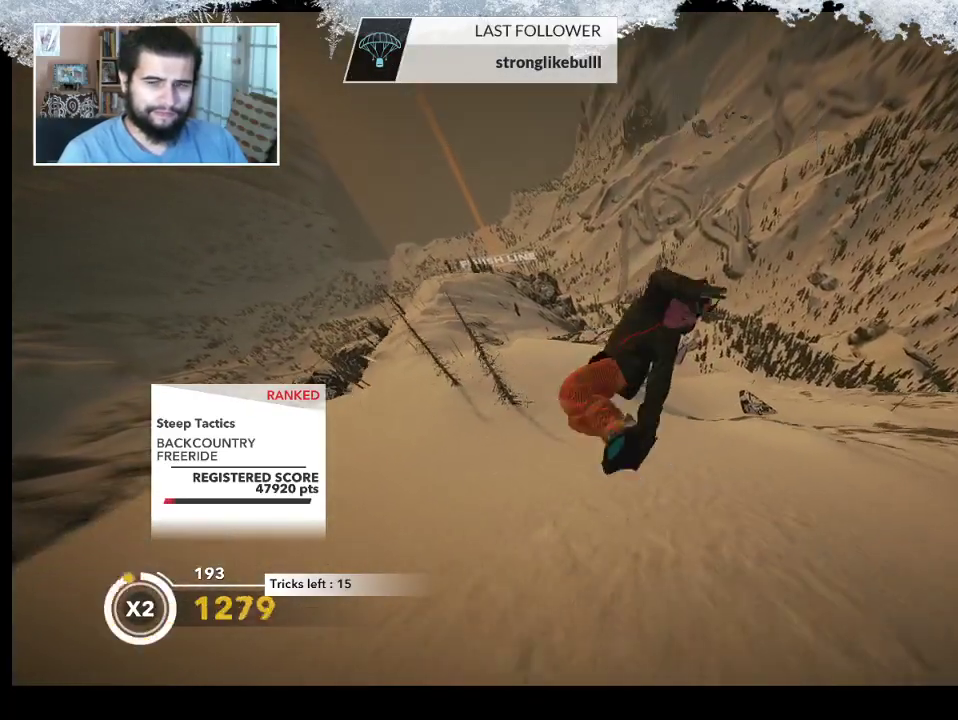
{"buttons": [], "left_stick": "center", "right_stick": "center", "events": [[67, "right_stick", "center"]]}
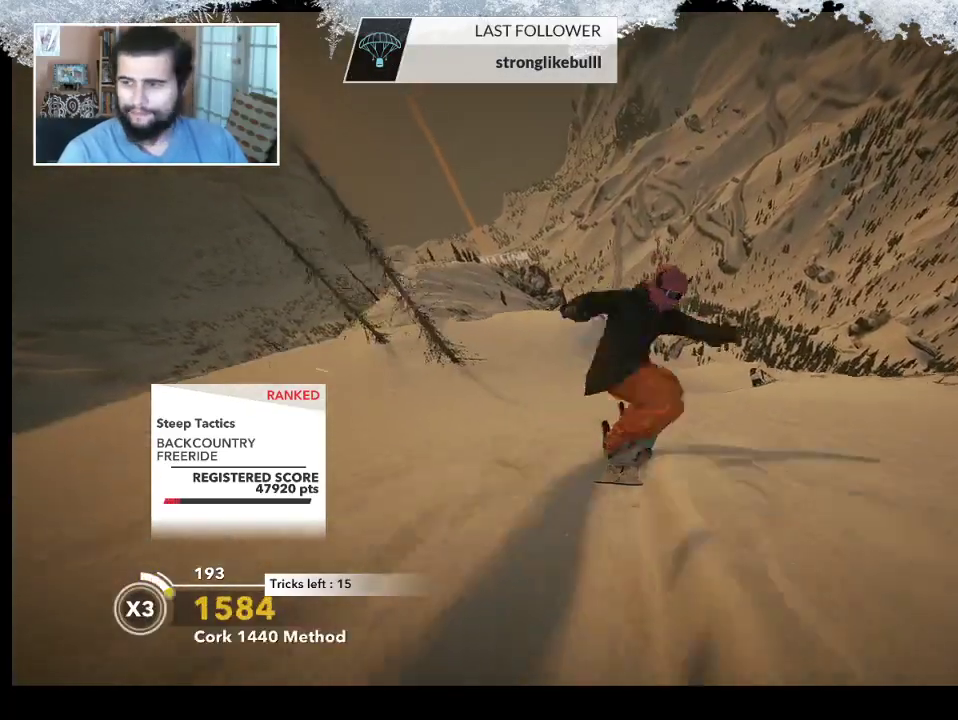
{"buttons": [], "left_stick": "up-left", "right_stick": "center", "events": [[133, "left_stick", "up-left"]]}
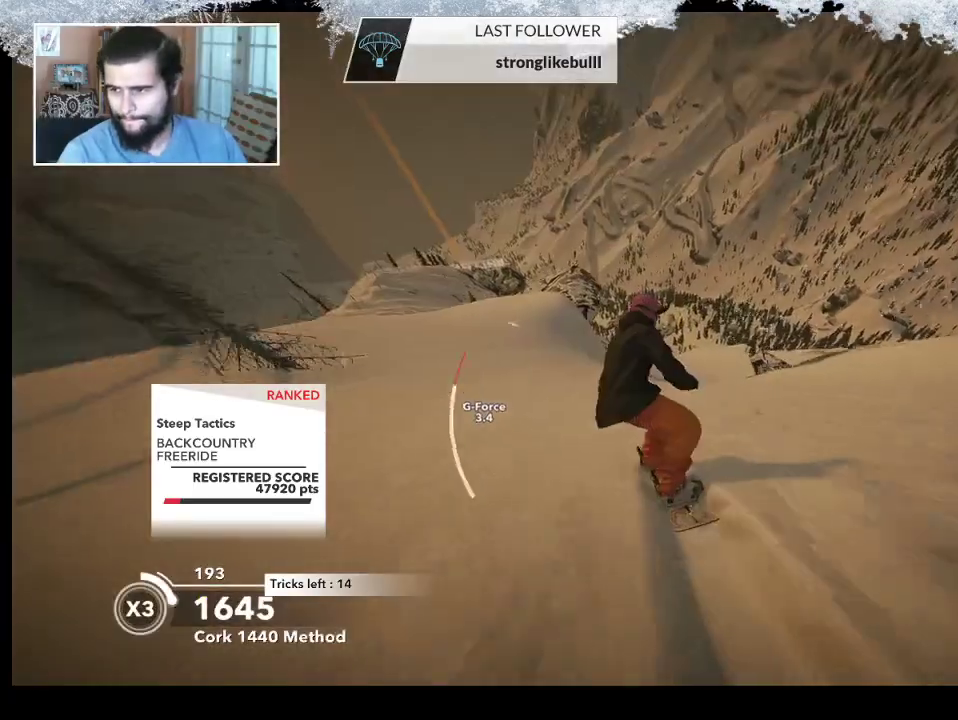
{"buttons": [], "left_stick": "up-left", "right_stick": "center", "events": []}
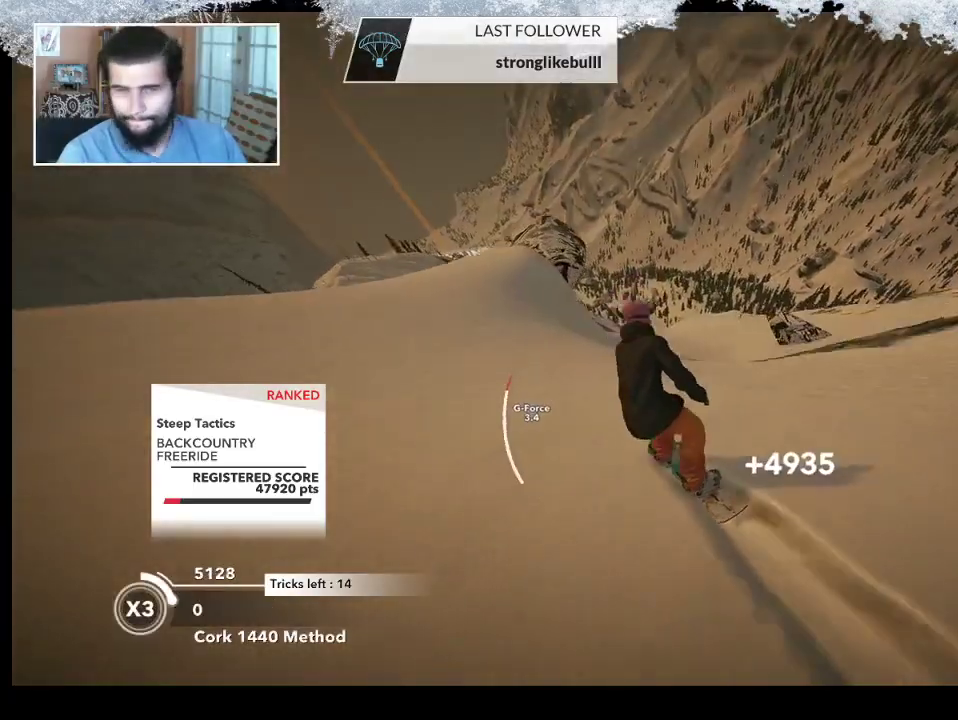
{"buttons": ["R2"], "left_stick": "up", "right_stick": "center", "events": [[367, "left_stick", "up"], [433, "R2", "down"]]}
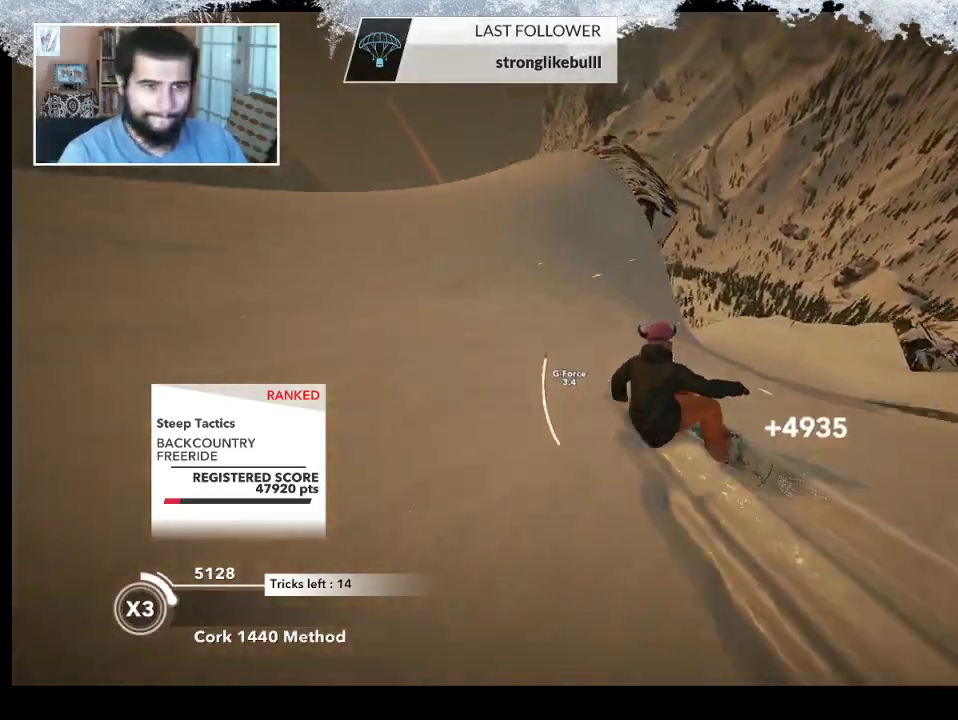
{"buttons": ["L2"], "left_stick": "left", "right_stick": "down-left", "events": [[133, "left_stick", "center"], [267, "left_stick", "left"], [333, "R2", "up"], [333, "right_stick", "down-left"], [400, "L2", "down"]]}
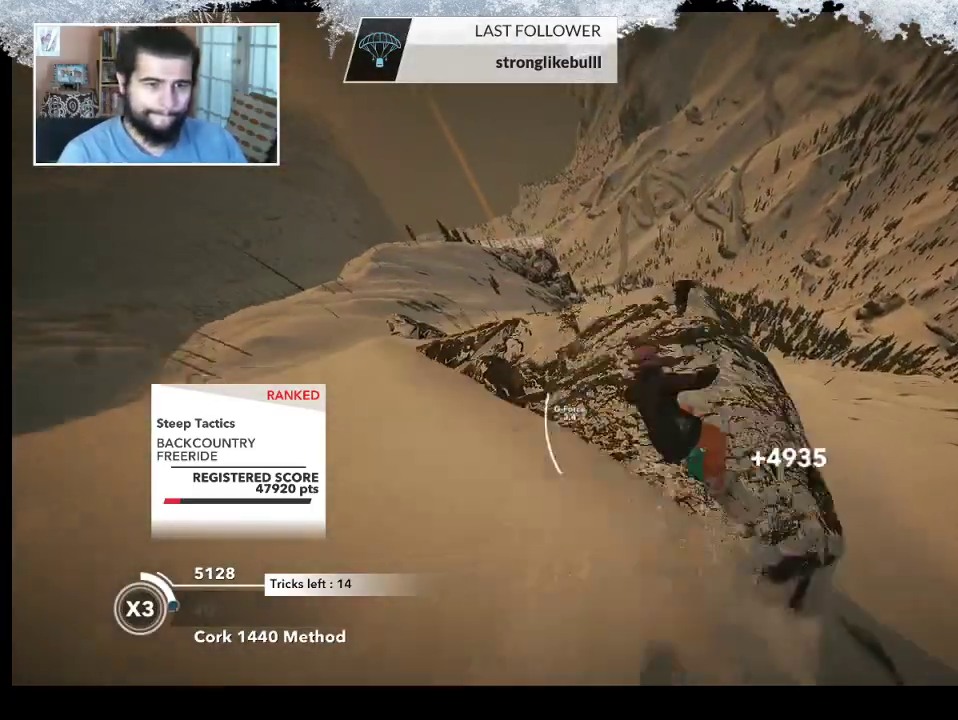
{"buttons": ["L2"], "left_stick": "left", "right_stick": "down-left", "events": []}
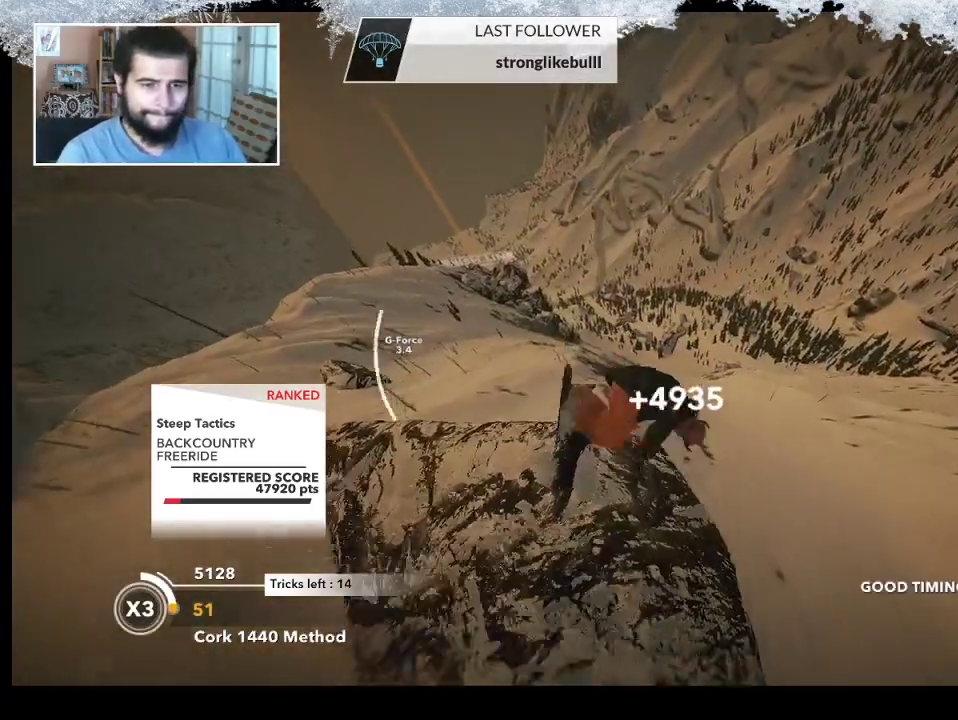
{"buttons": ["L2"], "left_stick": "left", "right_stick": "up-right", "events": [[200, "right_stick", "right"], [467, "right_stick", "up-right"]]}
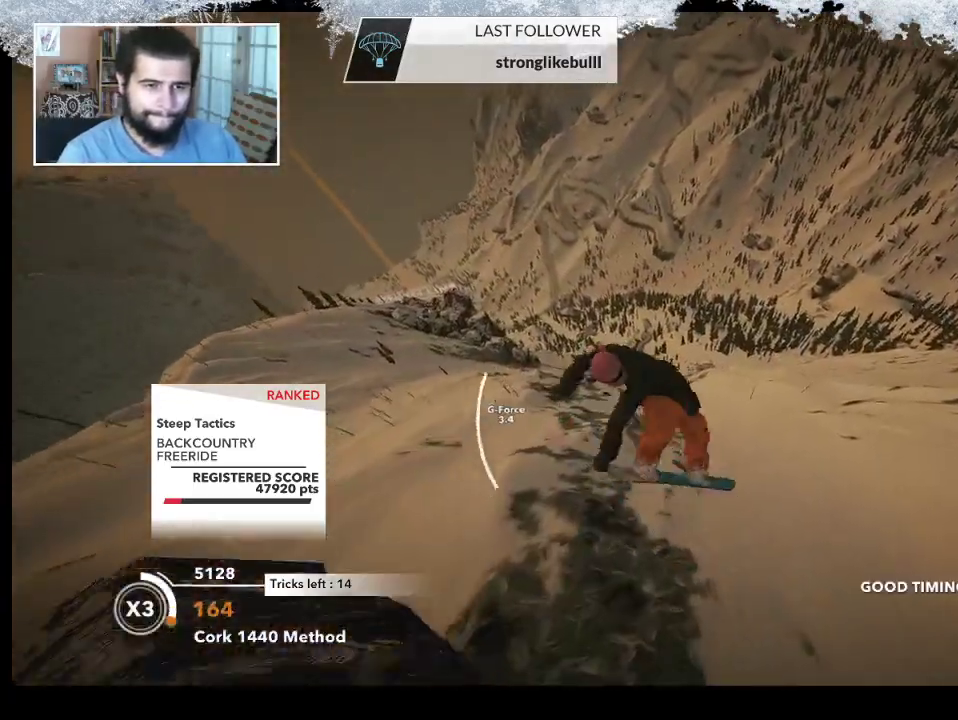
{"buttons": ["L2"], "left_stick": "left", "right_stick": "up-right", "events": []}
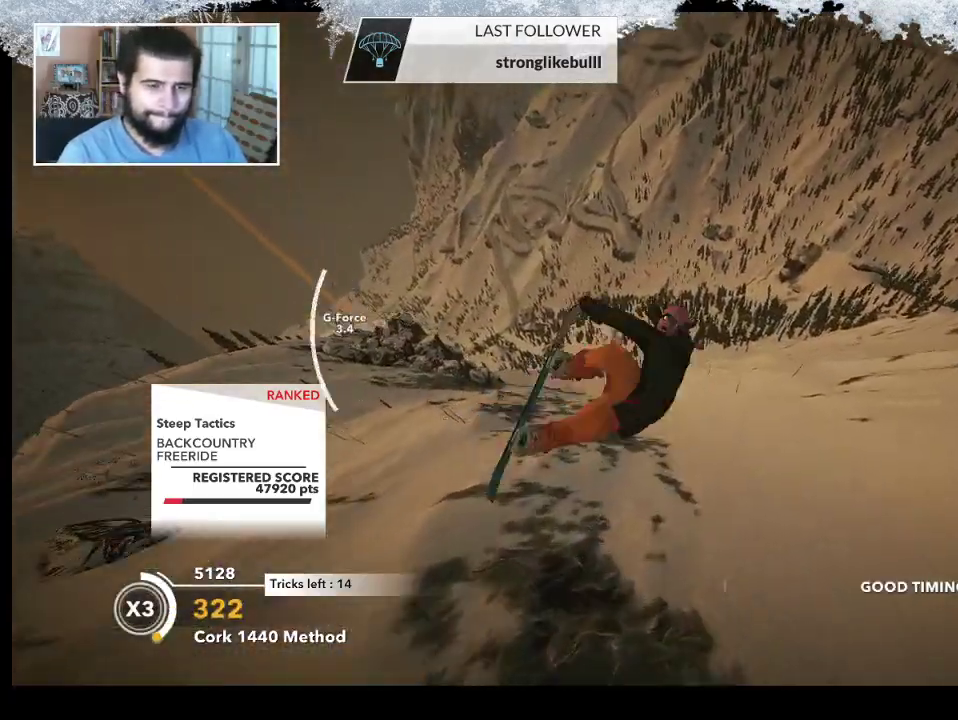
{"buttons": ["L2"], "left_stick": "center", "right_stick": "up", "events": [[33, "right_stick", "up"], [300, "left_stick", "center"]]}
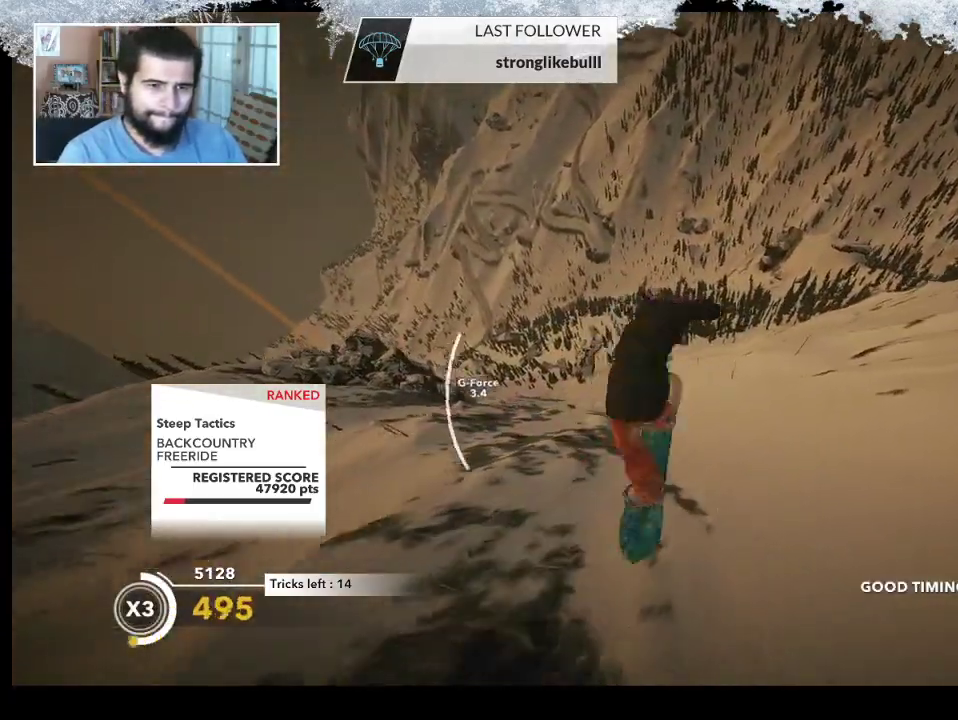
{"buttons": [], "left_stick": "center", "right_stick": "center", "events": [[367, "L2", "up"], [433, "right_stick", "center"]]}
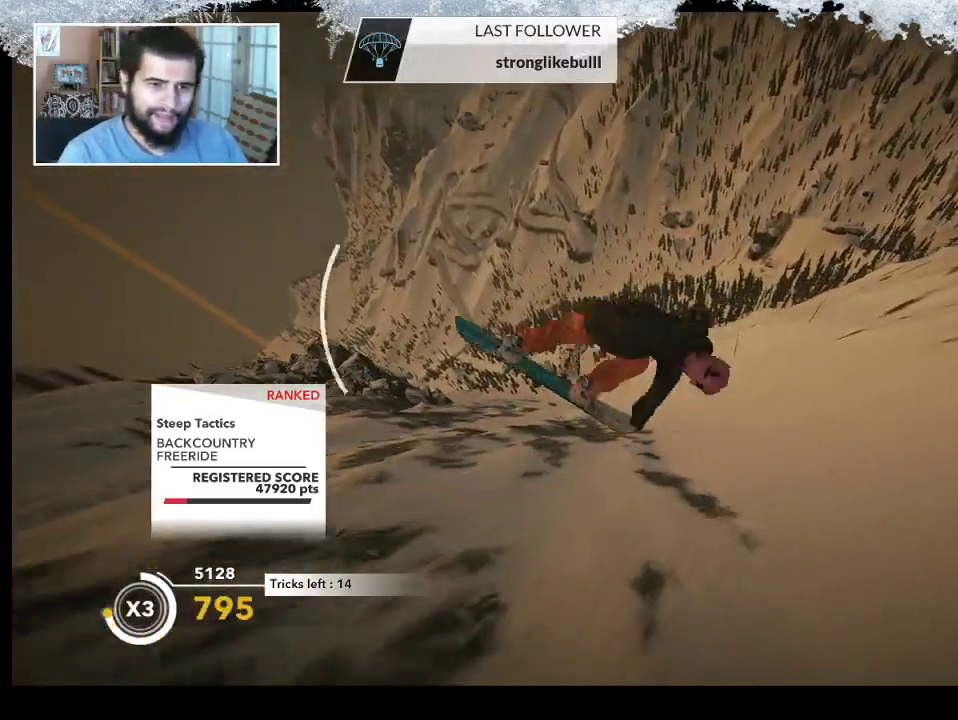
{"buttons": [], "left_stick": "left", "right_stick": "center", "events": [[133, "left_stick", "left"]]}
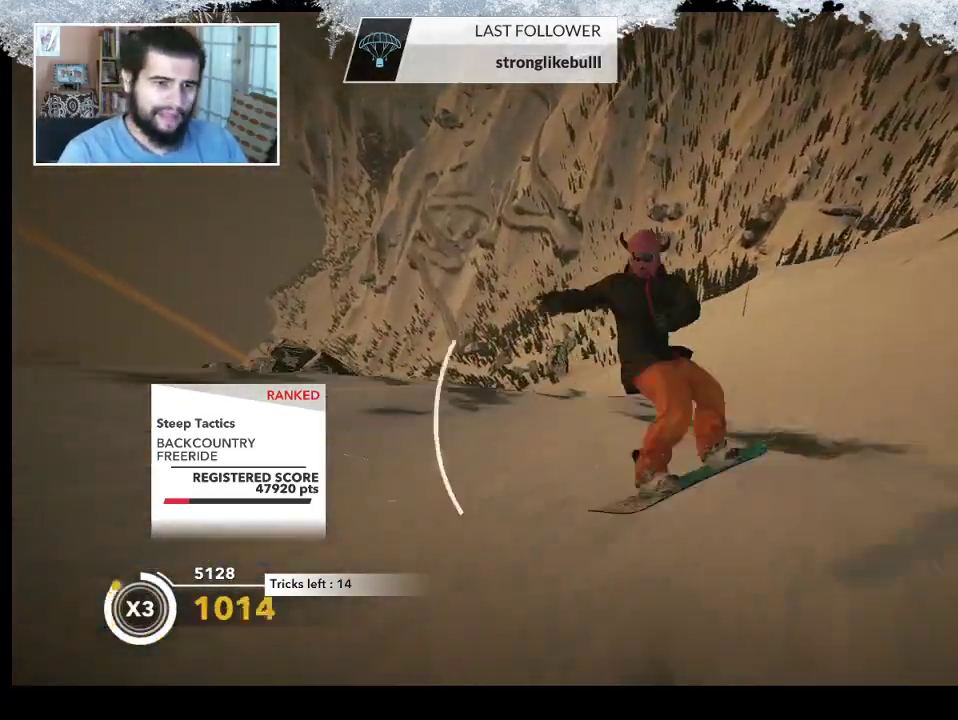
{"buttons": ["R2"], "left_stick": "left", "right_stick": "center", "events": [[133, "R2", "down"]]}
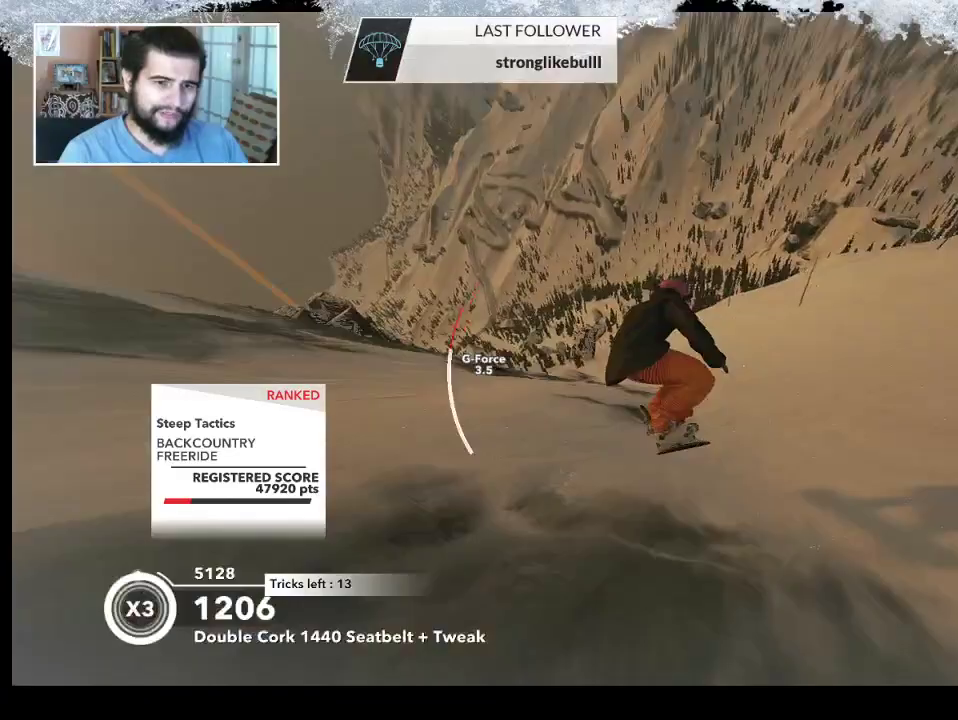
{"buttons": [], "left_stick": "down-left", "right_stick": "down-left", "events": [[233, "R2", "up"], [233, "left_stick", "center"], [267, "right_stick", "down-left"], [367, "left_stick", "down-left"]]}
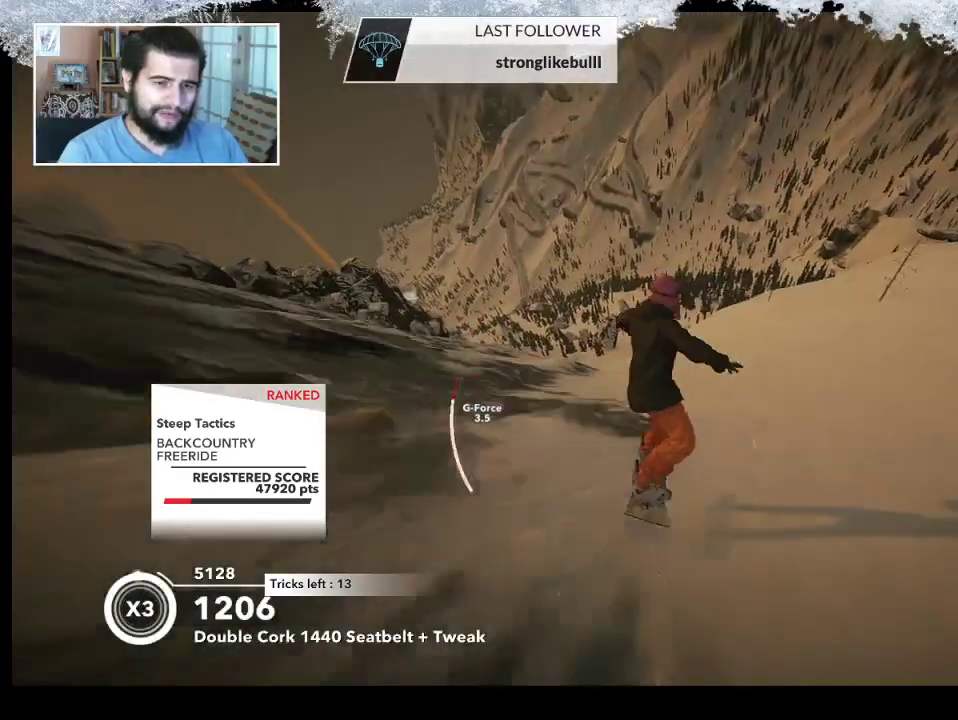
{"buttons": [], "left_stick": "center", "right_stick": "center", "events": [[33, "R2", "down"], [300, "left_stick", "center"], [433, "R2", "up"], [433, "right_stick", "center"]]}
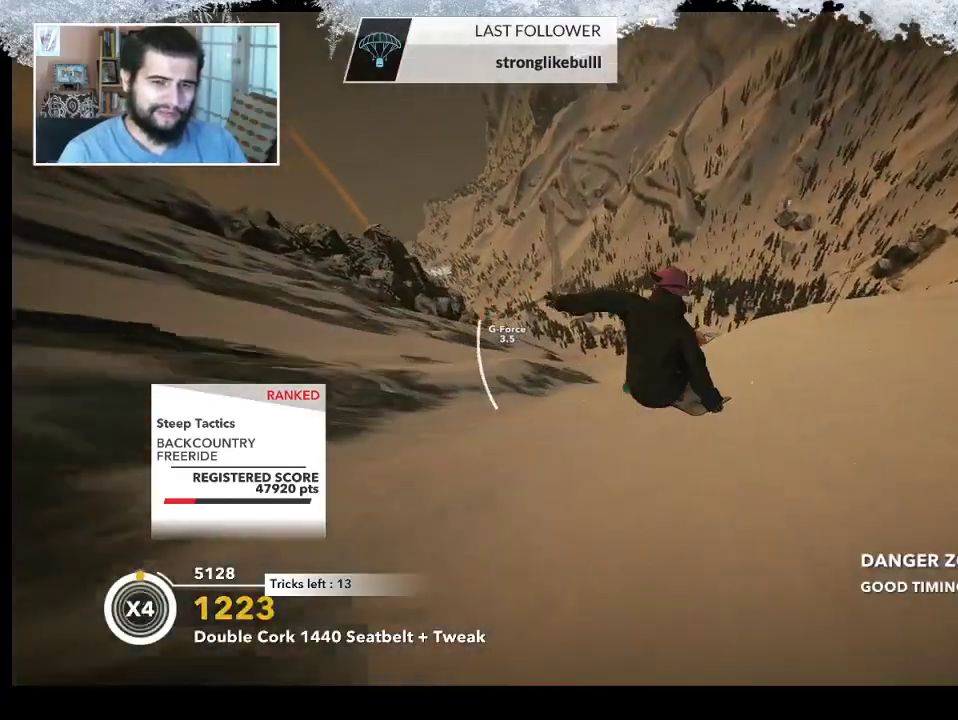
{"buttons": [], "left_stick": "center", "right_stick": "center", "events": []}
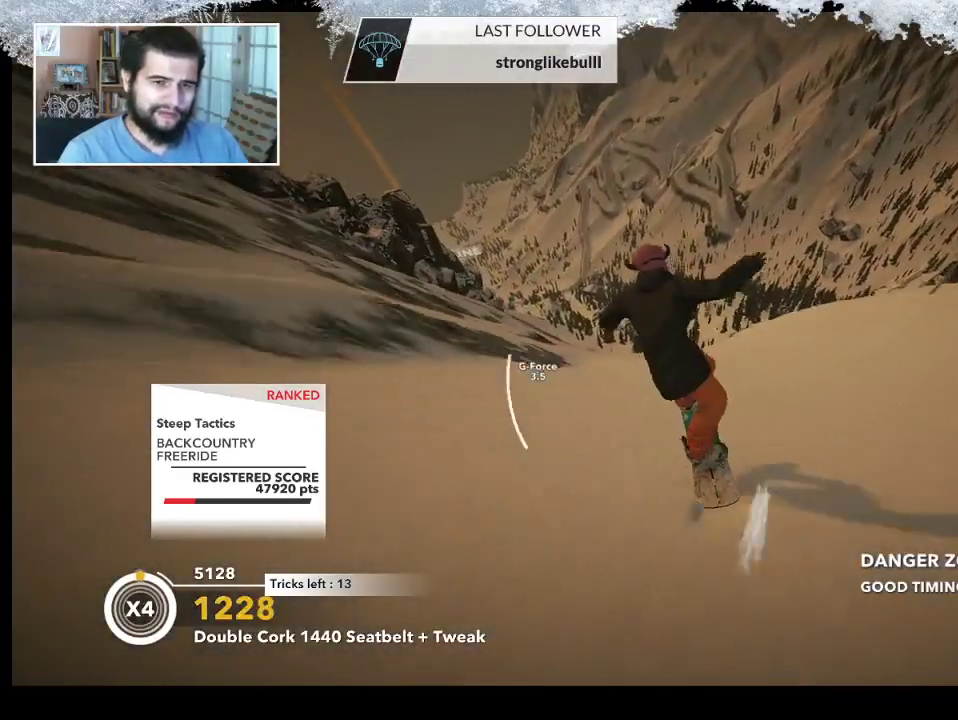
{"buttons": [], "left_stick": "up-right", "right_stick": "center", "events": [[33, "left_stick", "up-right"]]}
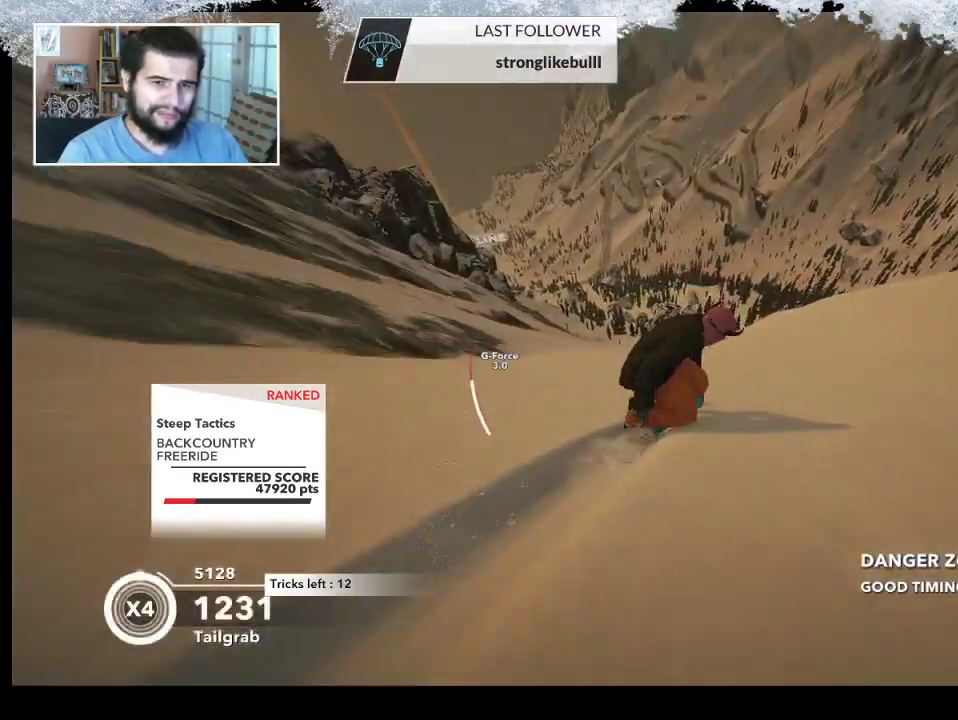
{"buttons": ["R2"], "left_stick": "up-right", "right_stick": "center", "events": [[33, "R2", "down"]]}
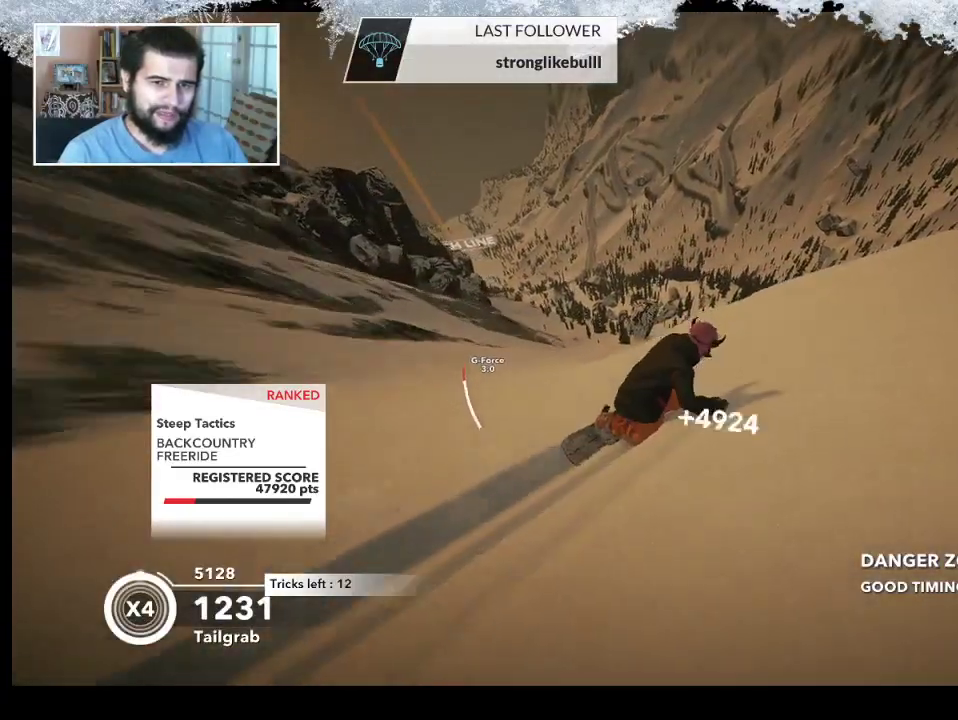
{"buttons": ["R2"], "left_stick": "up-right", "right_stick": "right", "events": [[233, "R2", "up"], [333, "right_stick", "right"], [433, "R2", "down"]]}
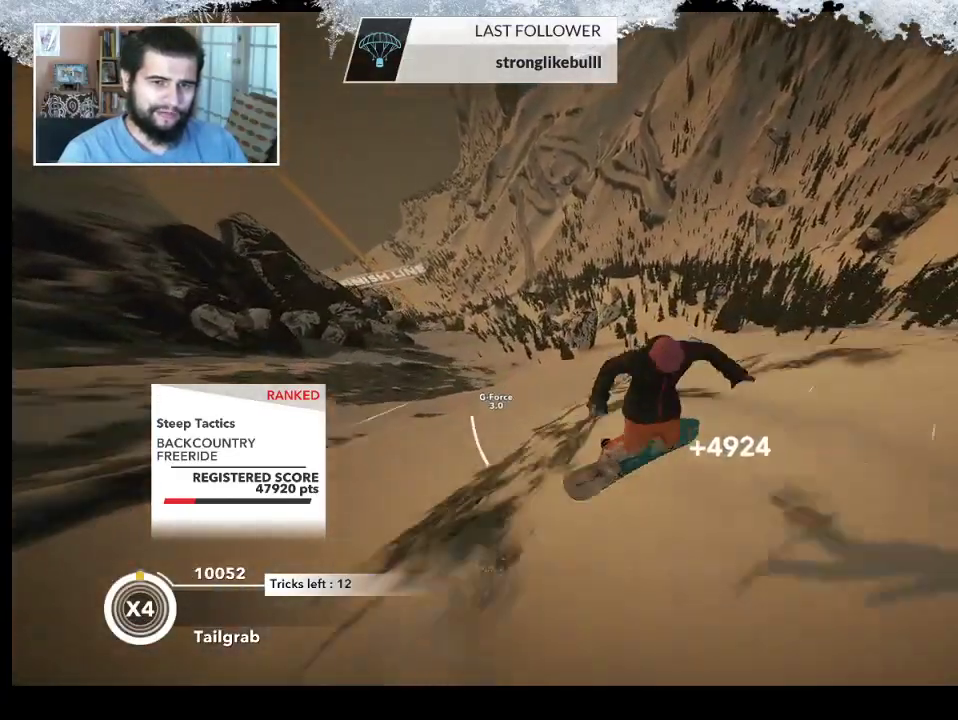
{"buttons": ["R2"], "left_stick": "up-right", "right_stick": "right", "events": []}
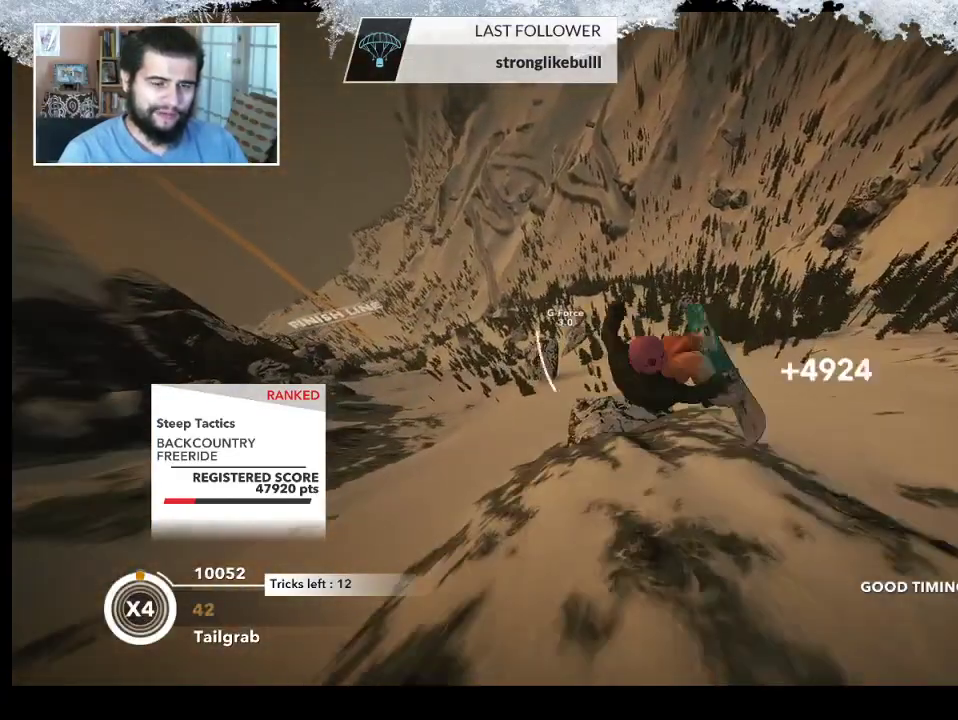
{"buttons": ["R2"], "left_stick": "left", "right_stick": "up", "events": [[67, "right_stick", "up-right"], [167, "left_stick", "up-left"], [233, "right_stick", "up"], [267, "left_stick", "left"]]}